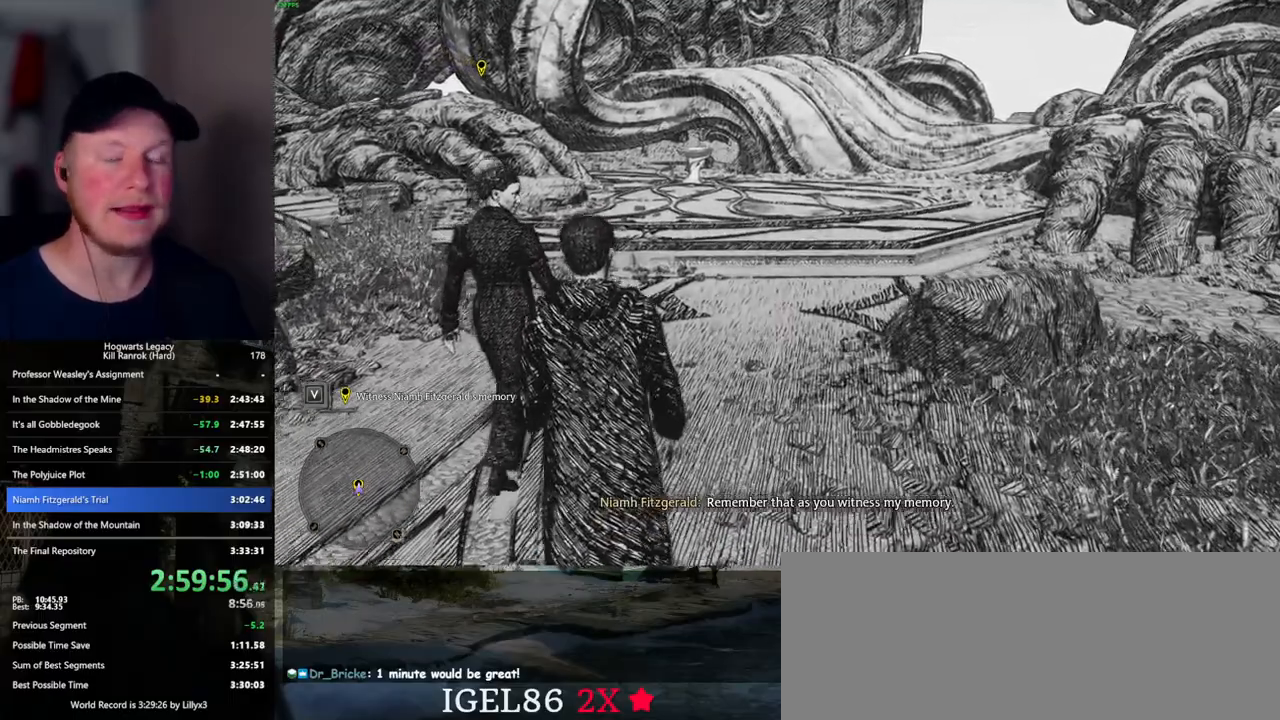
Gameplay with keyboard and mouse; each line is a JSON object with the keys and mouse buttons held at the frame after it. "events" lists presses ("down") and releases ("up") of ".", "/", "0", "1", "2", "3", "4", "5", "6", "7", "8", "9", "a", "alt_l", "alt_r", "b", "backslash", "backspace", "c", "caps_lock", "comma", "ctrl_l", "ctrl_r", "d", "e", "equals", "escape", "f", "f1", "f10", "f11", "f12", "f2", "f3", "f4", "f5", "f6", "f7", "f8", "f9", "g", "h", "i", "j", "k", "l", "lbracket", "m", "minus", "n", "o", "p", "q", "quote", "r", "rbracket", "return", "s", "semicolon", "shift_l", "shift_r", "space", "super_l", "super_r", "t", "tab", "tilde", "u", "v", "w", "x", "y", "z", "mouse_left", "mouse_wheel", "mouse_right", "mouse_mb4" and "mouse_mb5" between this image and that frame as [ms after this image, input, new state], when the widget could be followed in between. "mouse_left", "mouse_wheel", "mouse_right", "mouse_mb4", "mouse_mb5" = the "left", "wheel", "right", "mb4", "mb5" buttons of the "mouse" list. No other keys are recorded. "wheel" means that the mouse wheel is clicked or scrolled. Mouse movement is not recorded.
{"keys": ["w"], "mouse": [], "events": []}
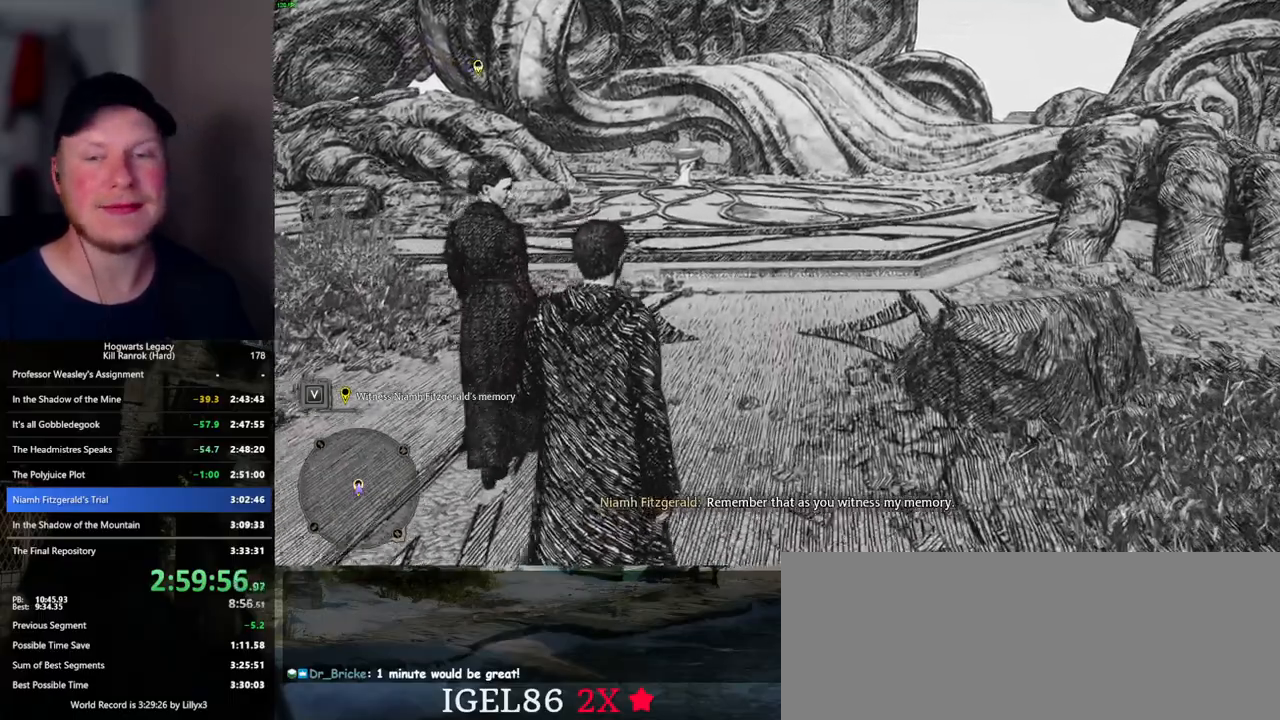
{"keys": ["w"], "mouse": [], "events": []}
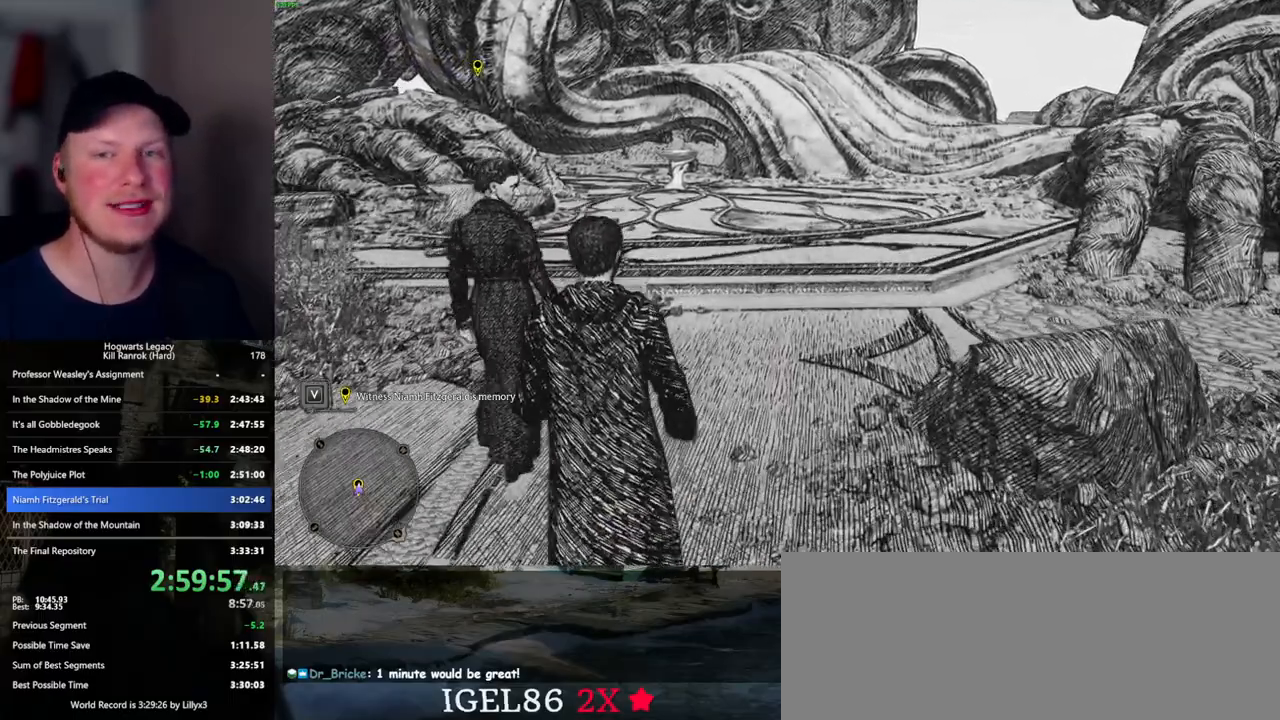
{"keys": ["w"], "mouse": [], "events": []}
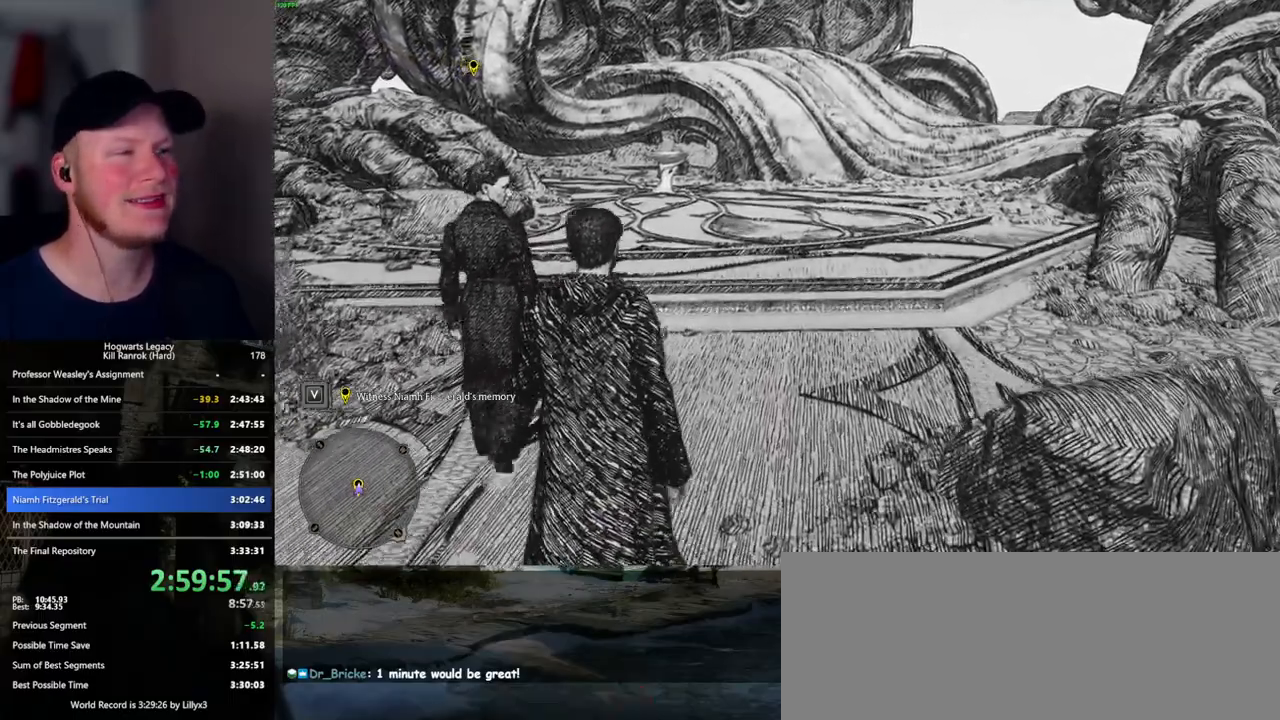
{"keys": ["w"], "mouse": [], "events": []}
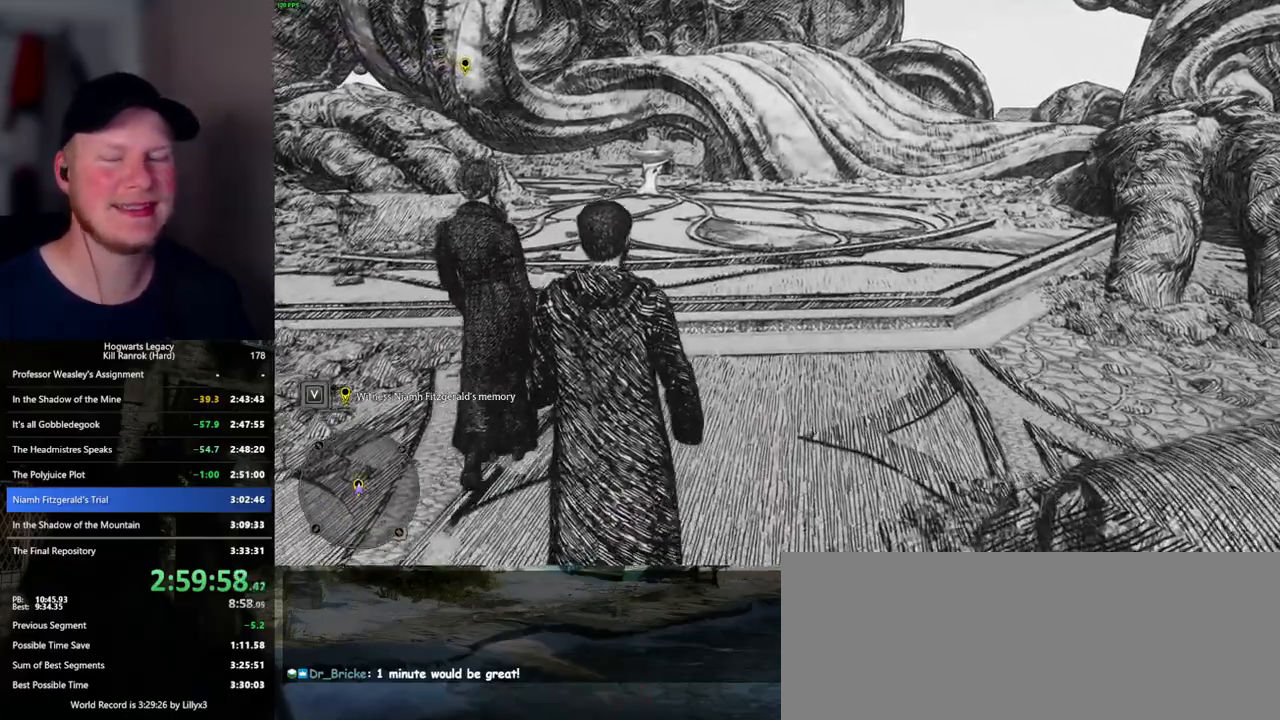
{"keys": ["w"], "mouse": [], "events": []}
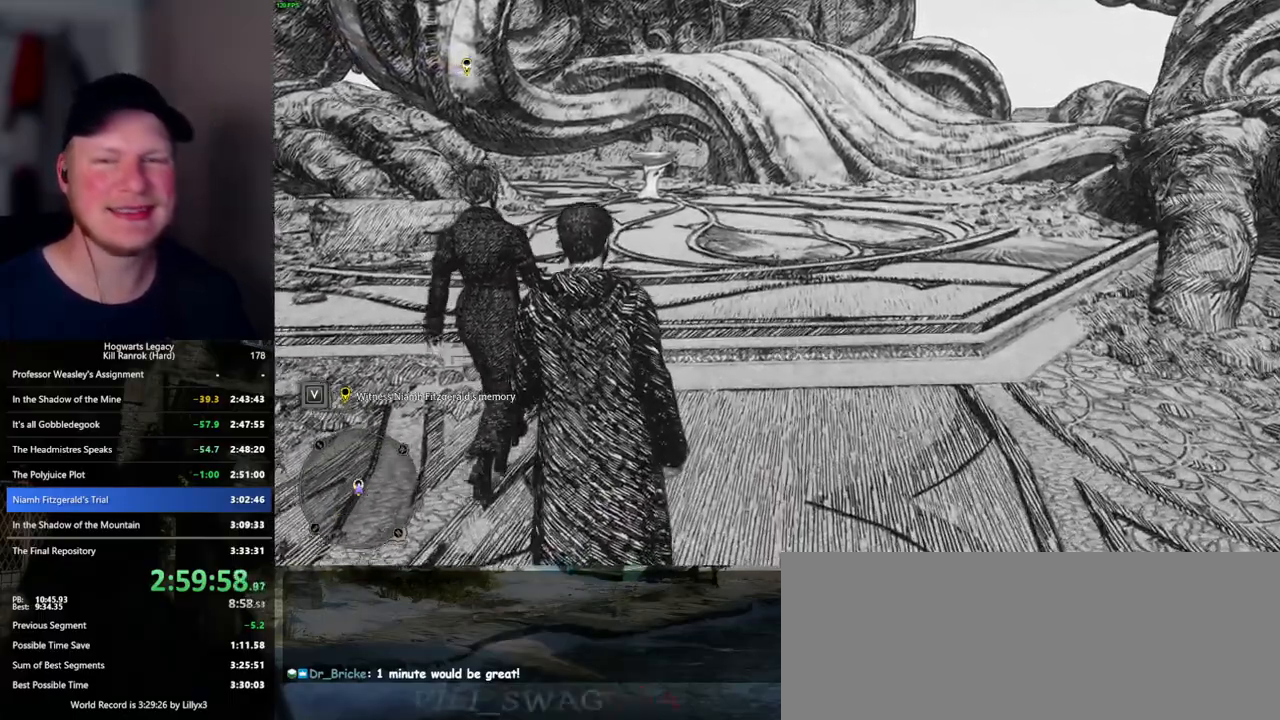
{"keys": ["w"], "mouse": [], "events": []}
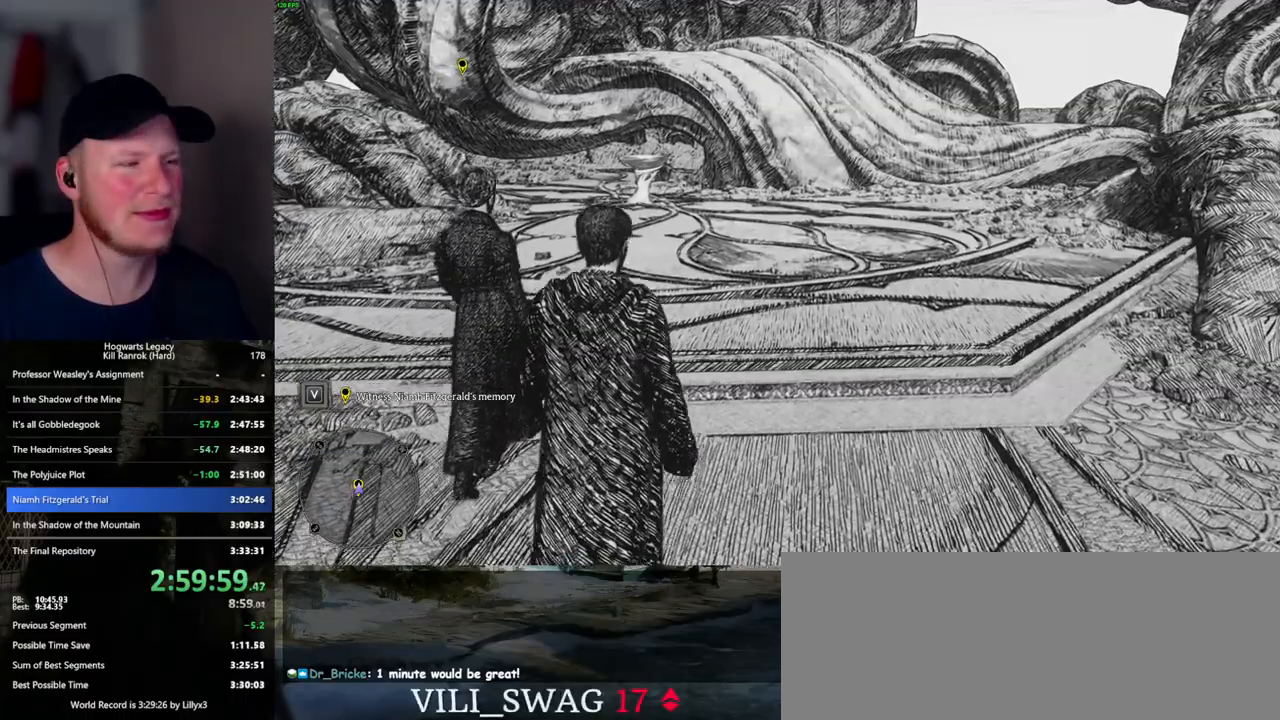
{"keys": ["w"], "mouse": [], "events": []}
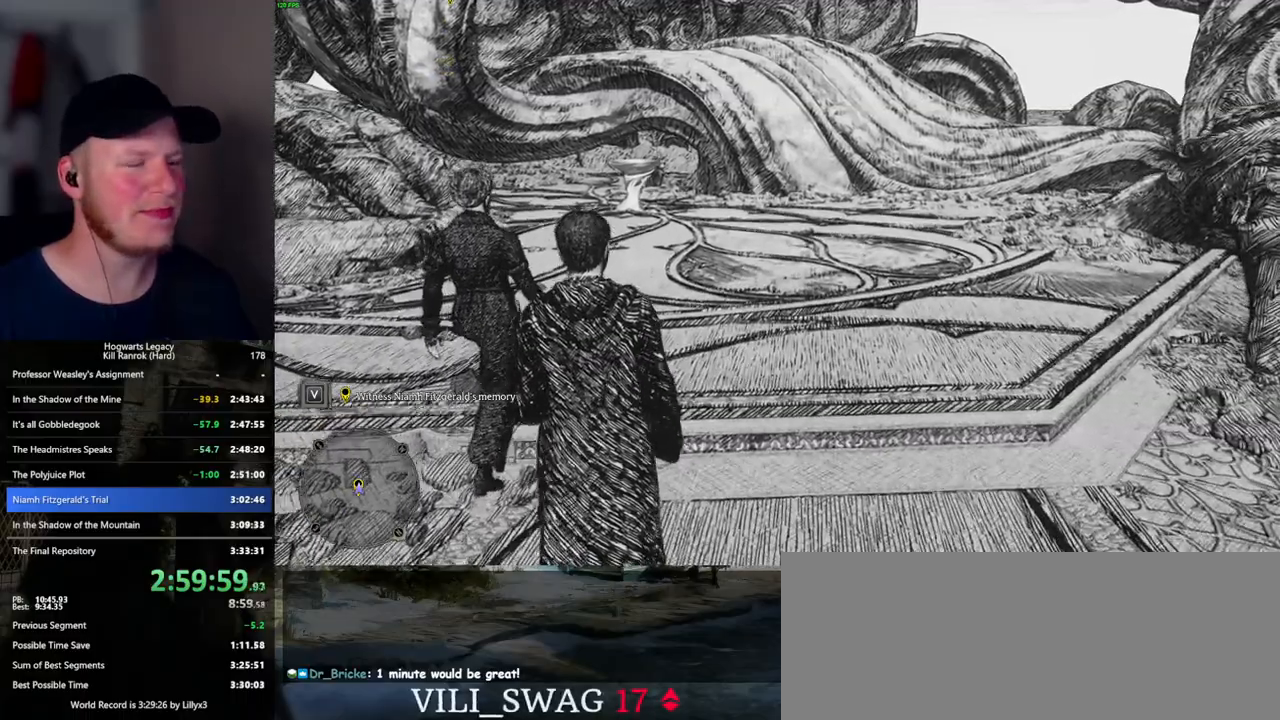
{"keys": ["w"], "mouse": [], "events": []}
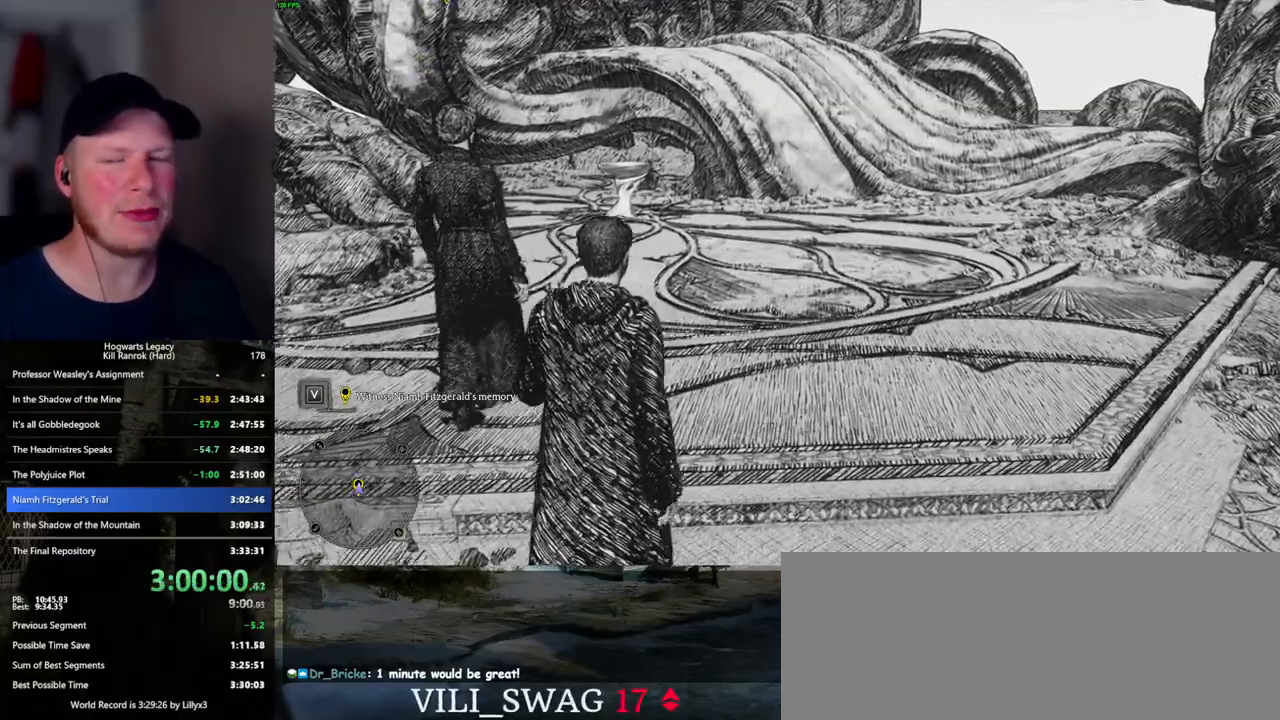
{"keys": ["w"], "mouse": [], "events": []}
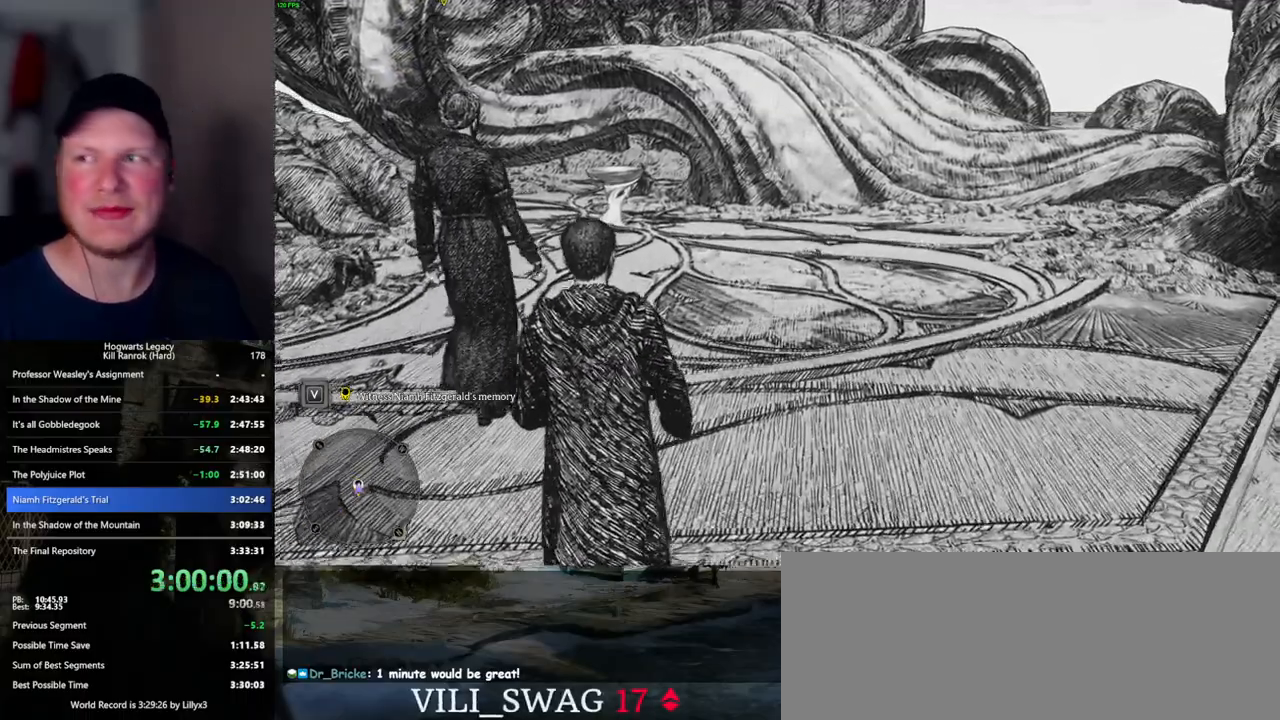
{"keys": ["w"], "mouse": [], "events": []}
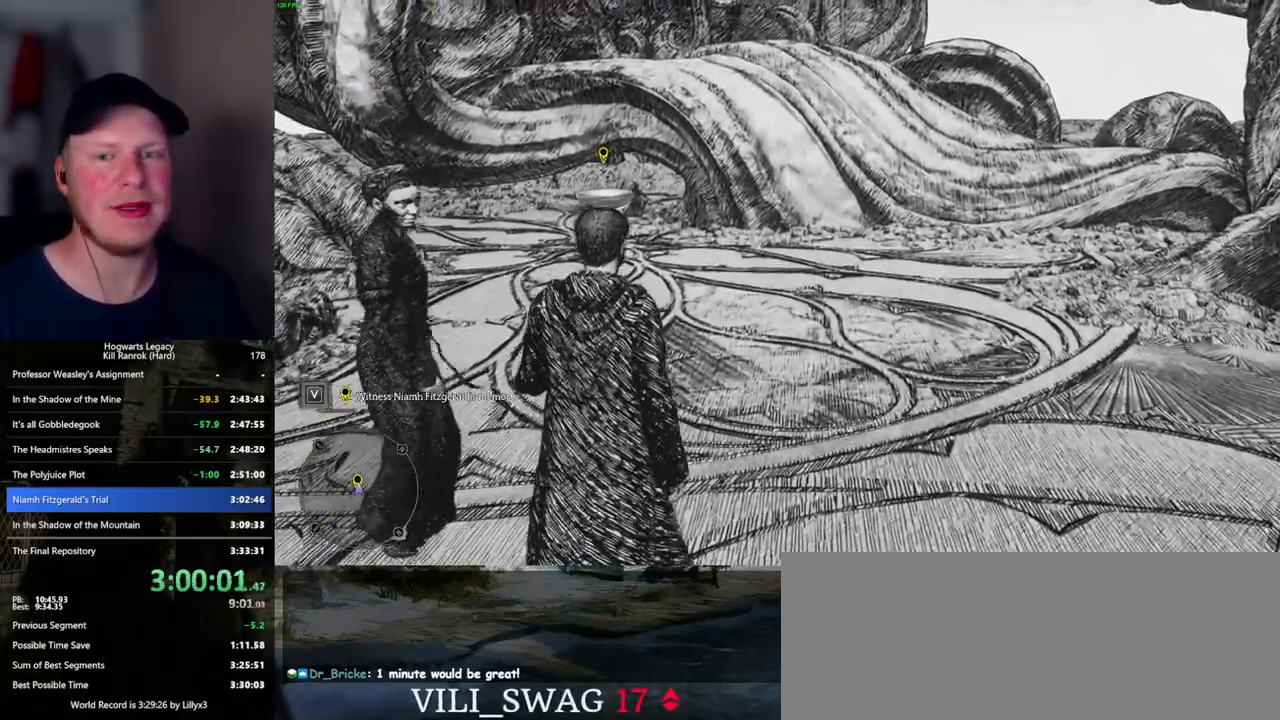
{"keys": ["w"], "mouse": [], "events": []}
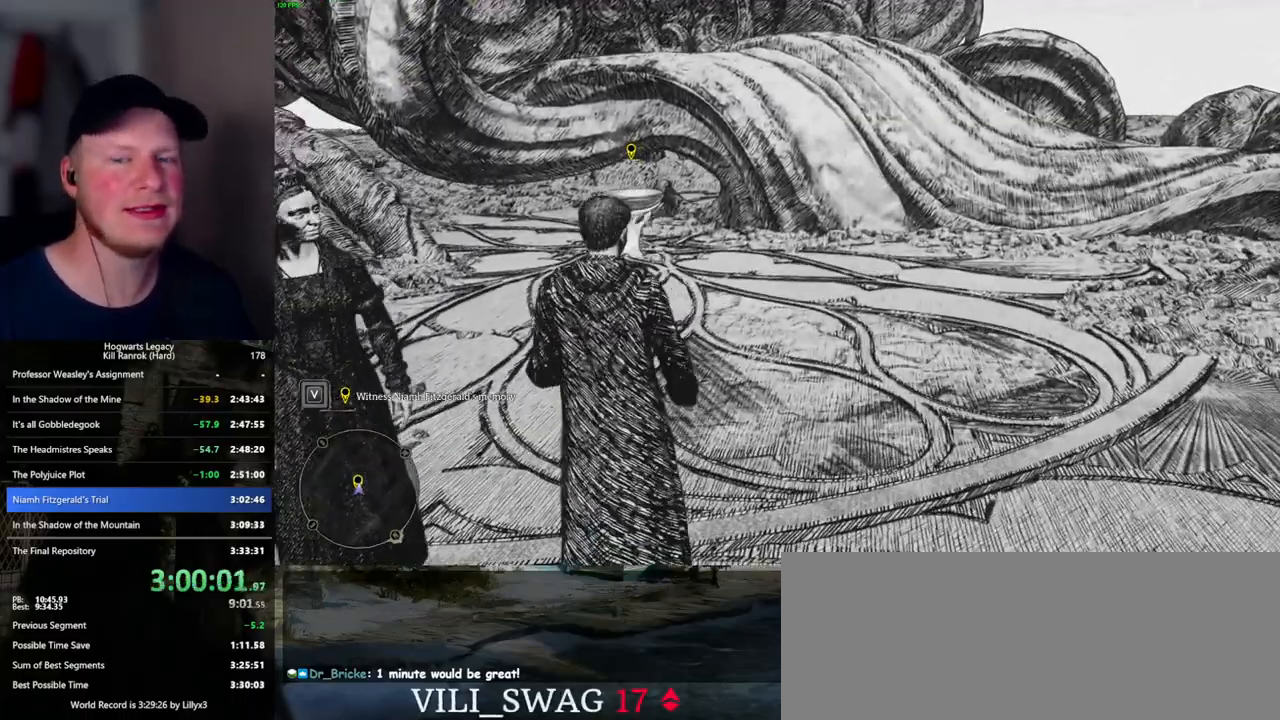
{"keys": ["w"], "mouse": [], "events": []}
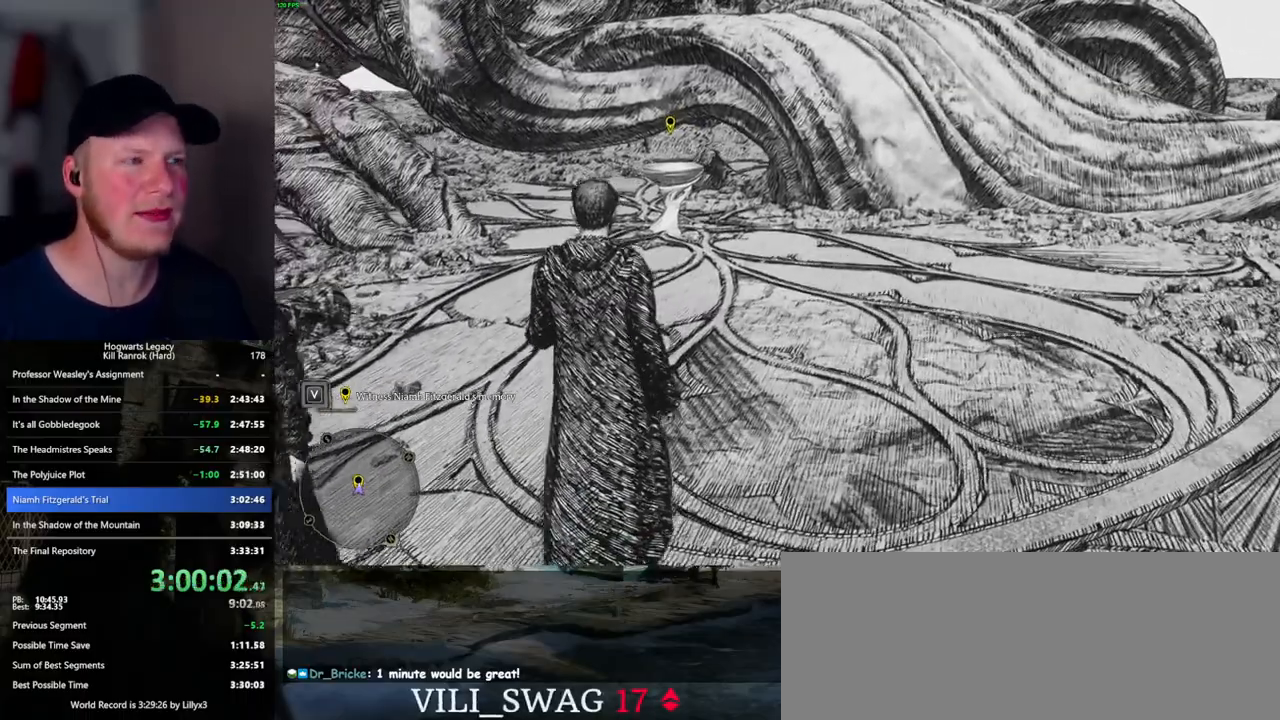
{"keys": ["w"], "mouse": [], "events": []}
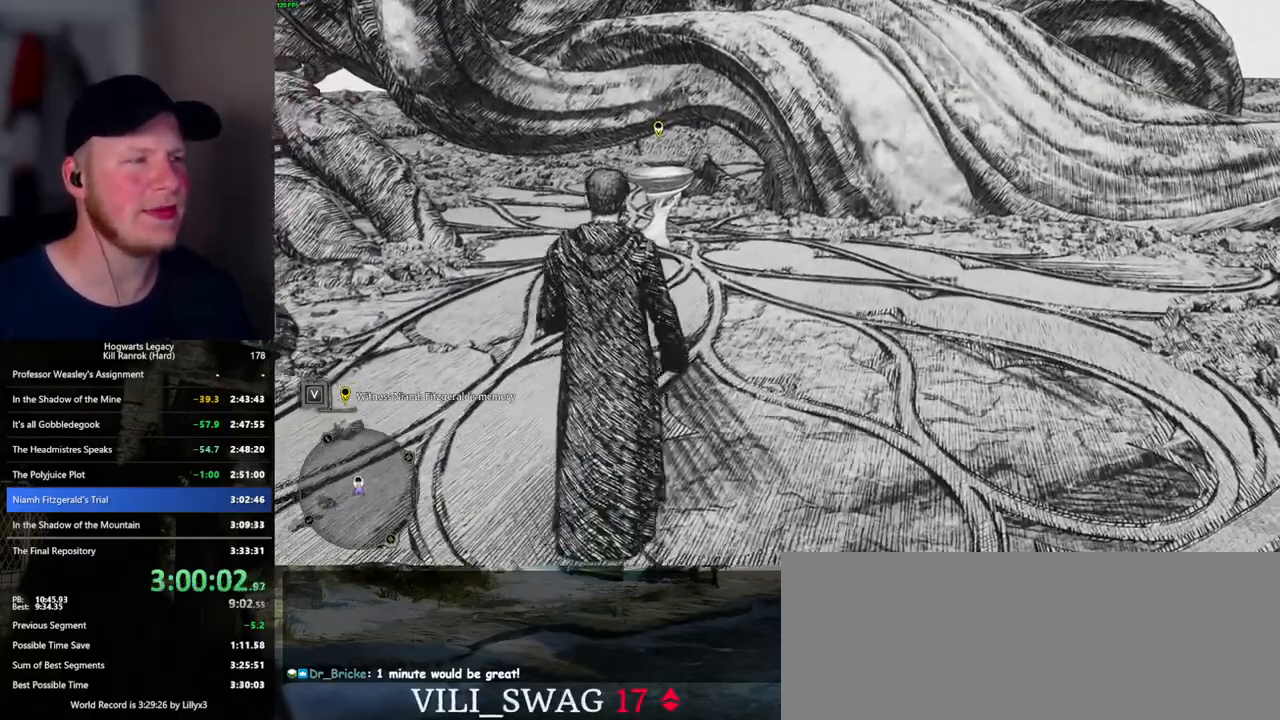
{"keys": ["w"], "mouse": [], "events": []}
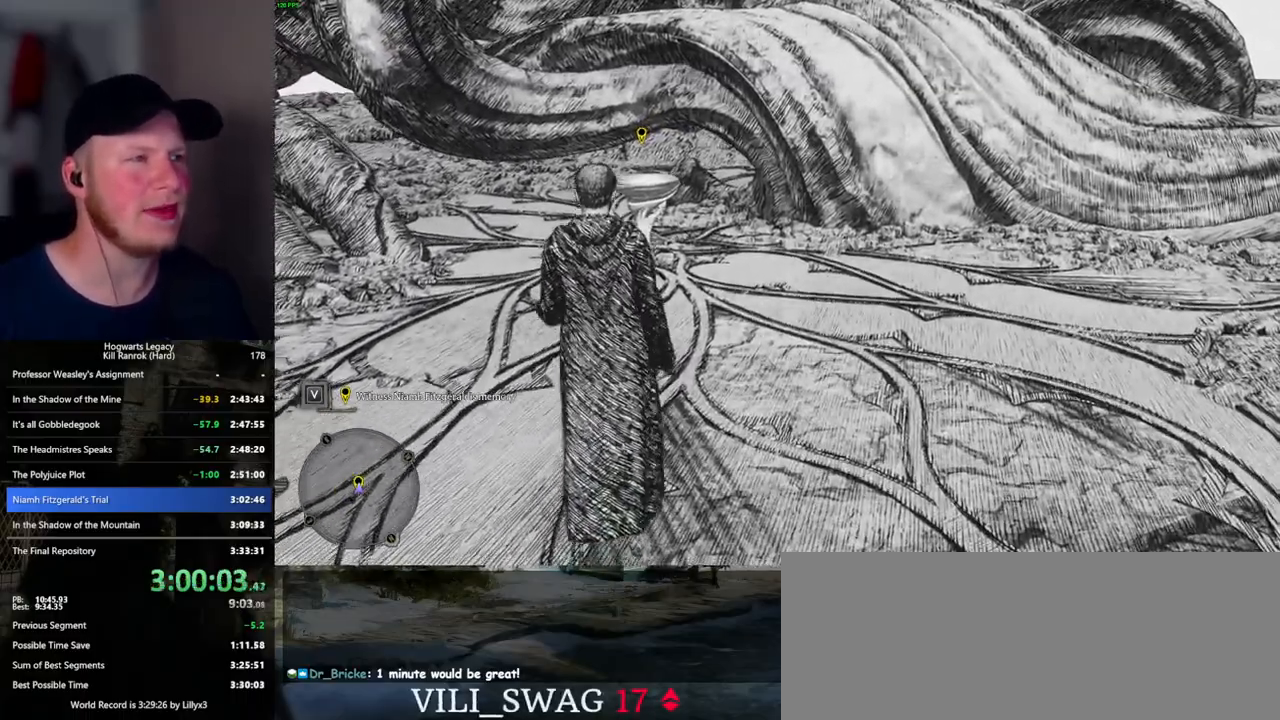
{"keys": ["w"], "mouse": [], "events": []}
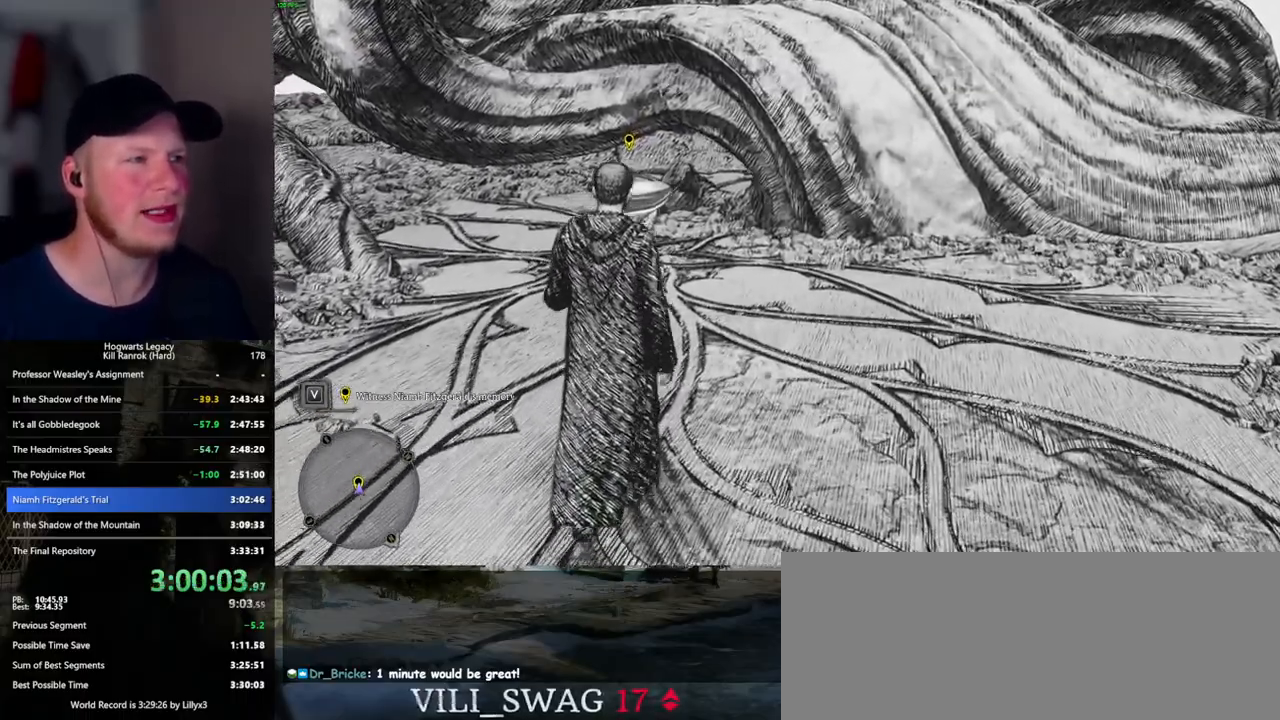
{"keys": ["w"], "mouse": [], "events": []}
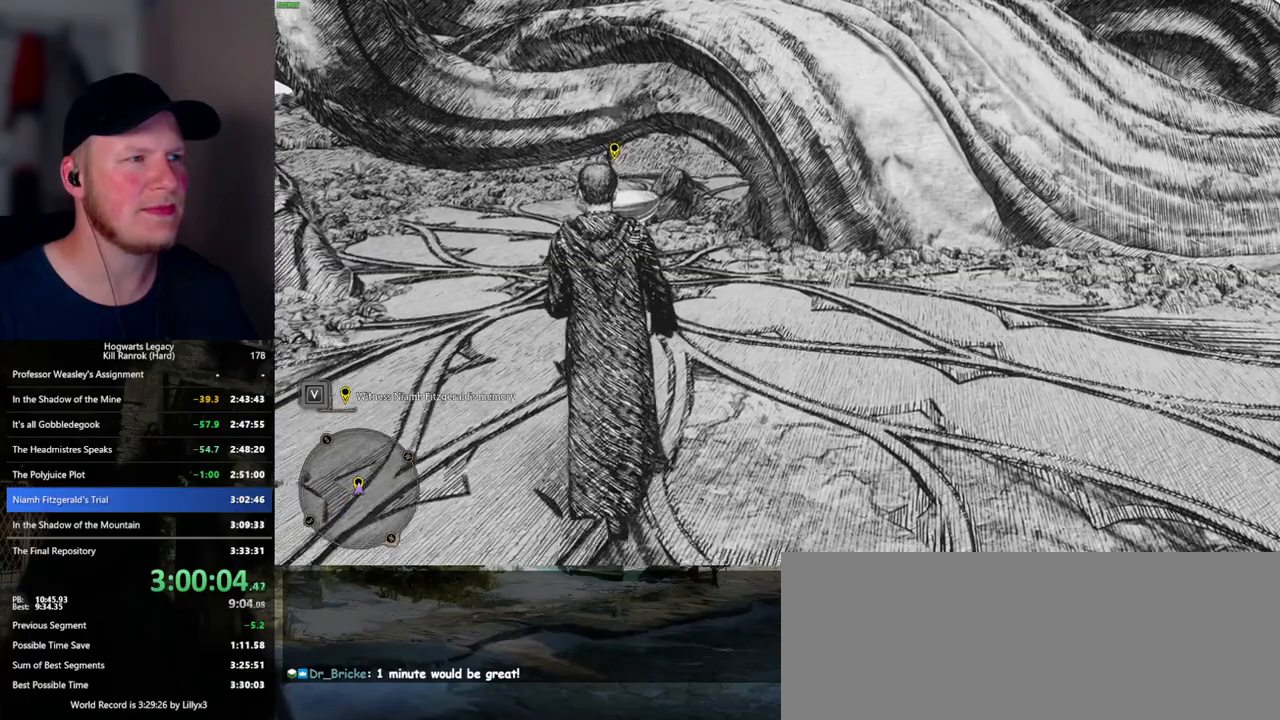
{"keys": ["w"], "mouse": [], "events": []}
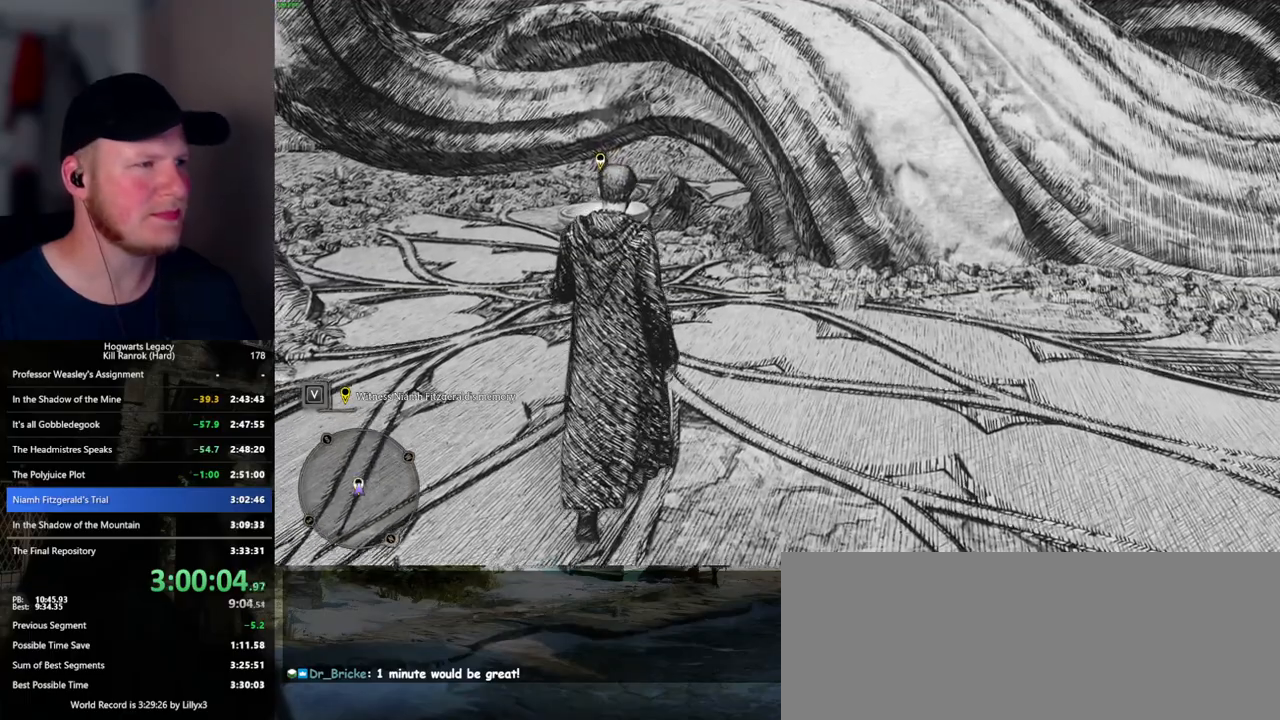
{"keys": ["f", "w"], "mouse": [], "events": [[500, "f", "down"]]}
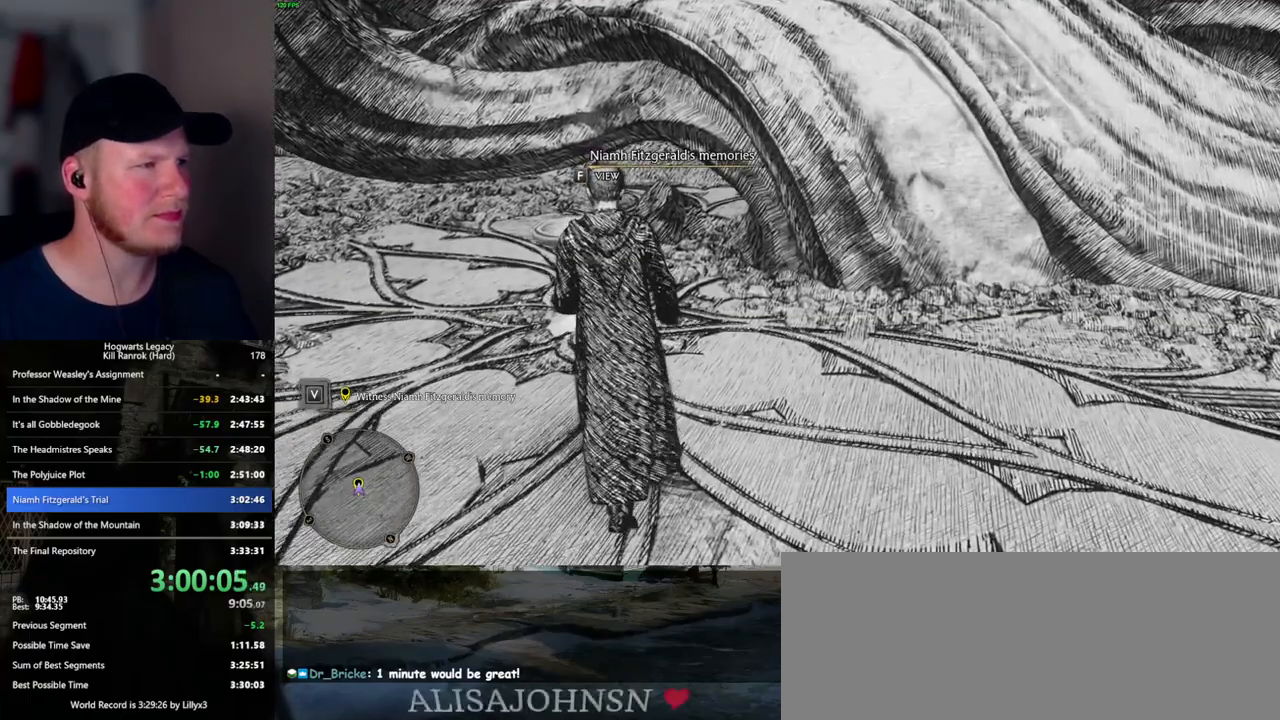
{"keys": ["f"], "mouse": [], "events": [[134, "w", "up"]]}
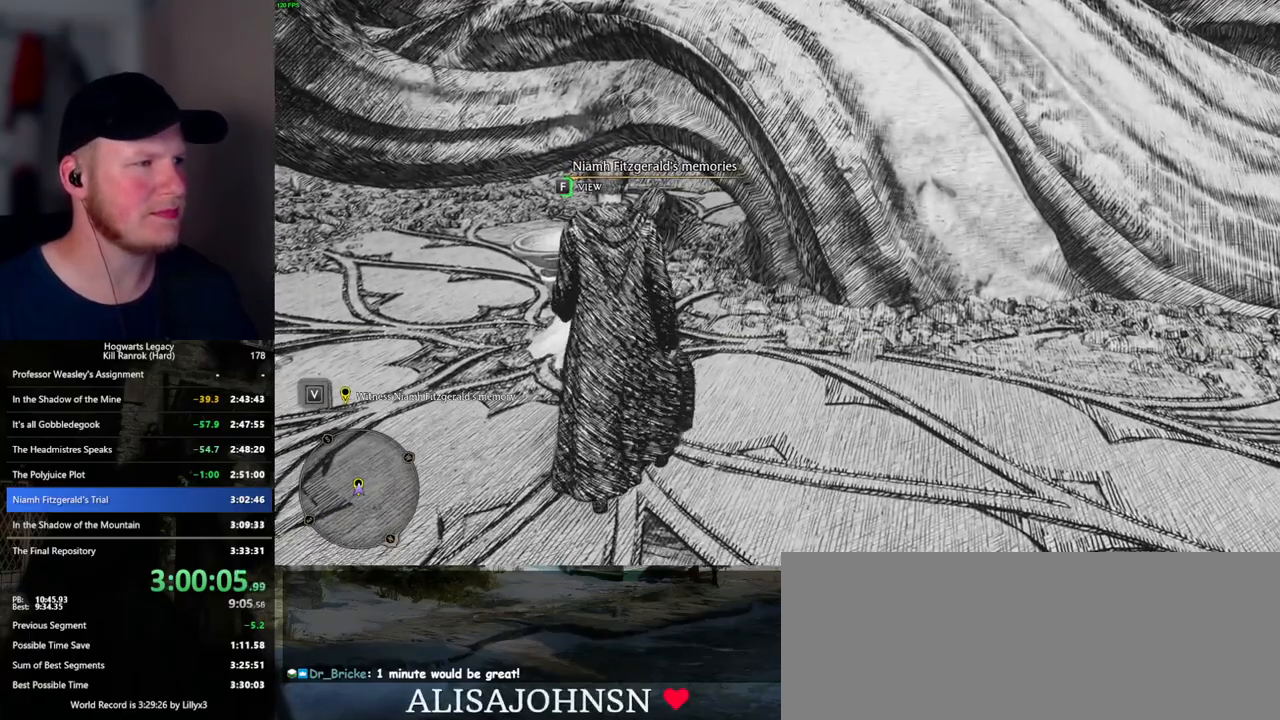
{"keys": ["f"], "mouse": [], "events": []}
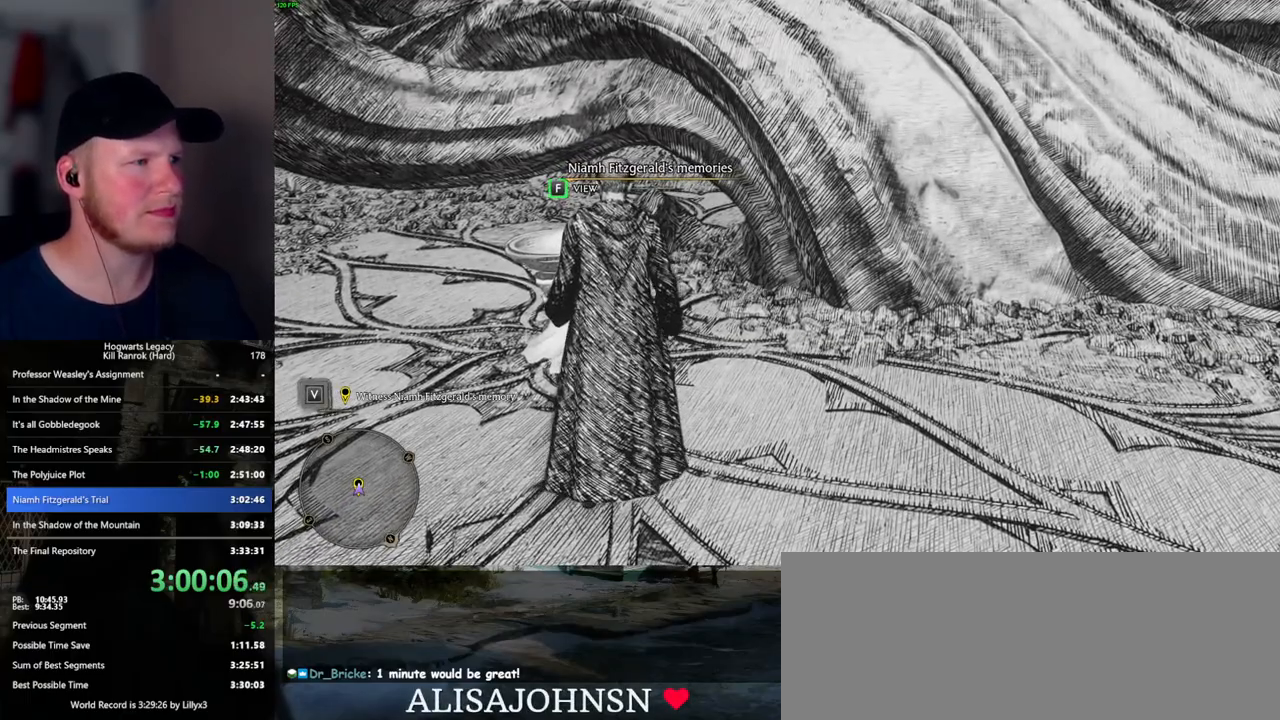
{"keys": ["q"], "mouse": [], "events": [[334, "f", "up"], [450, "q", "down"]]}
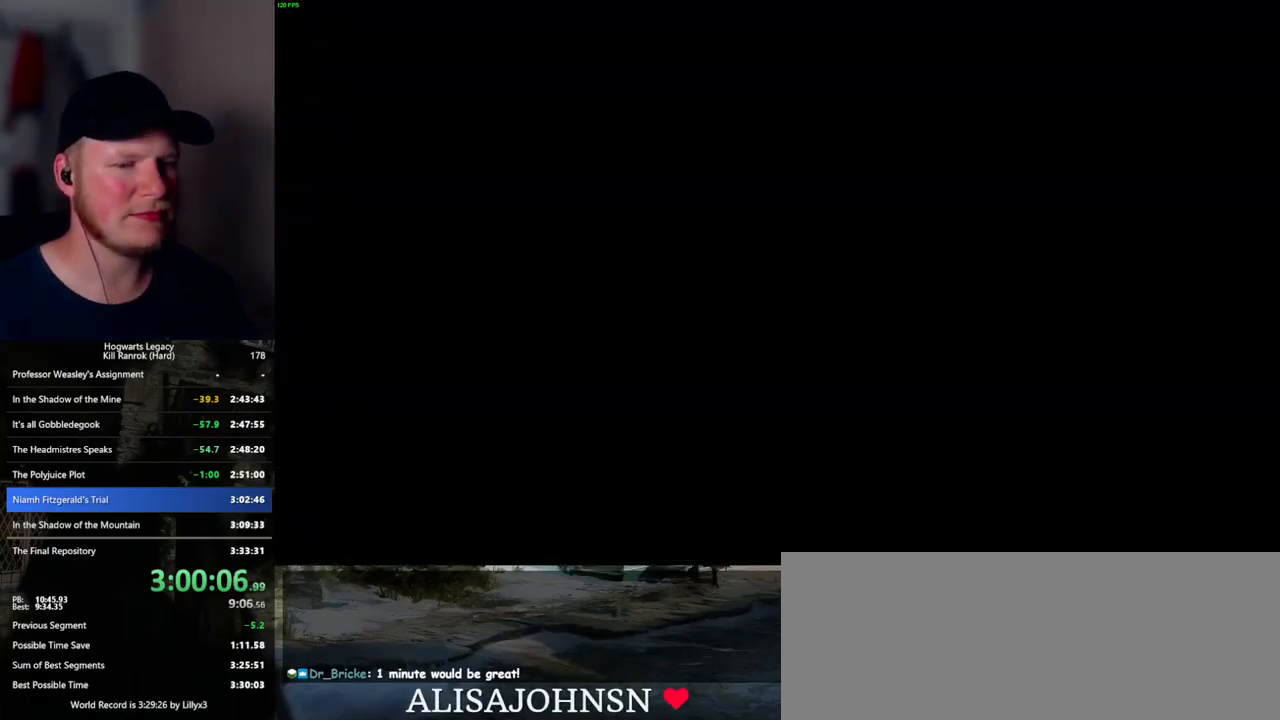
{"keys": ["q"], "mouse": [], "events": []}
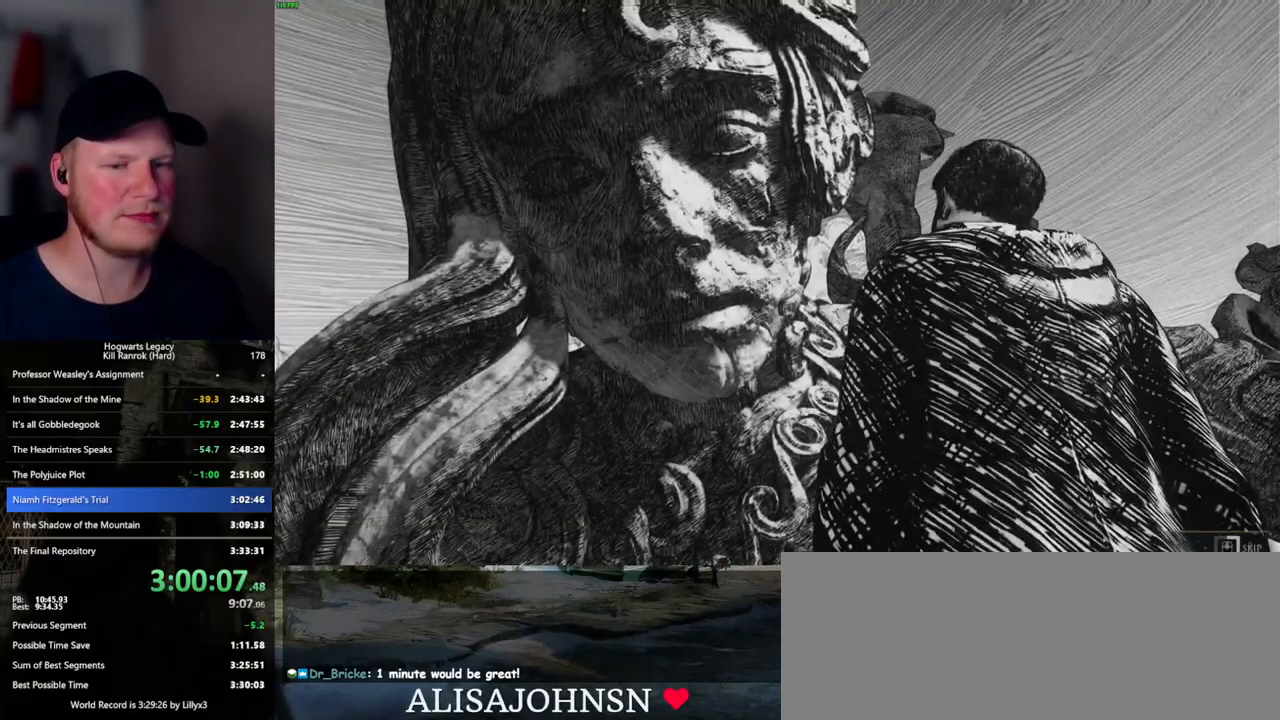
{"keys": ["q"], "mouse": [], "events": []}
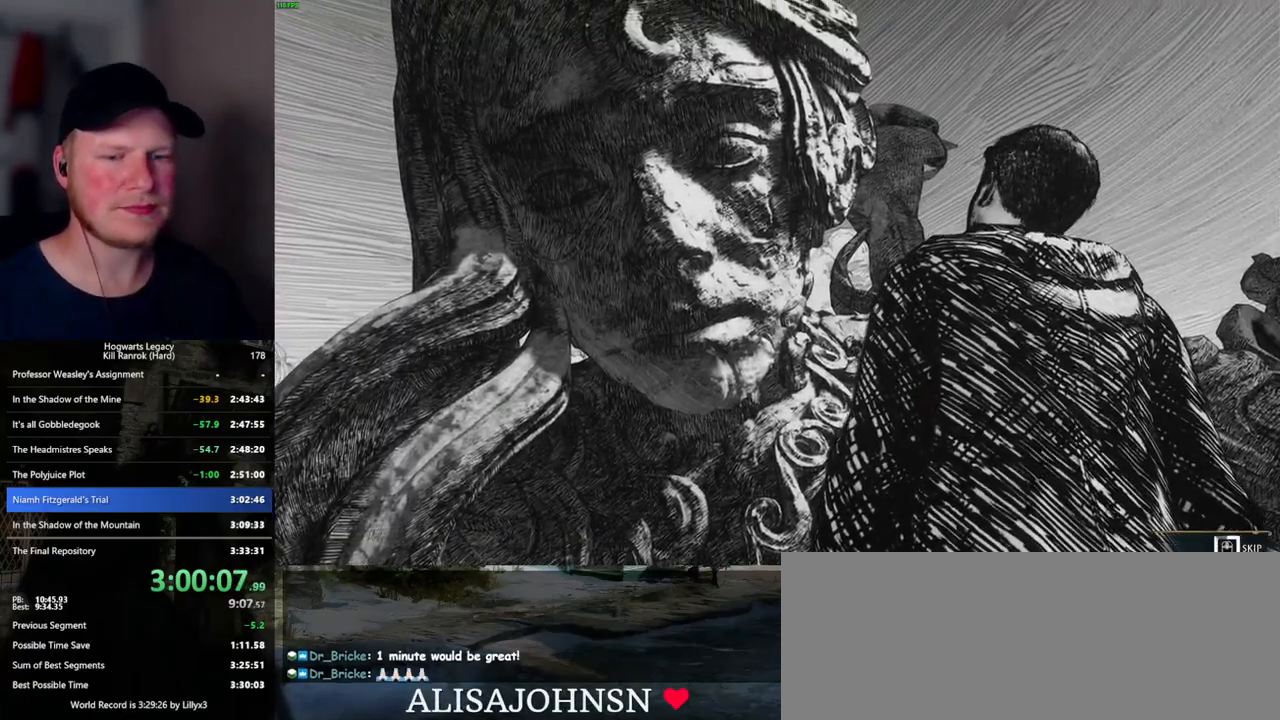
{"keys": ["q"], "mouse": [], "events": []}
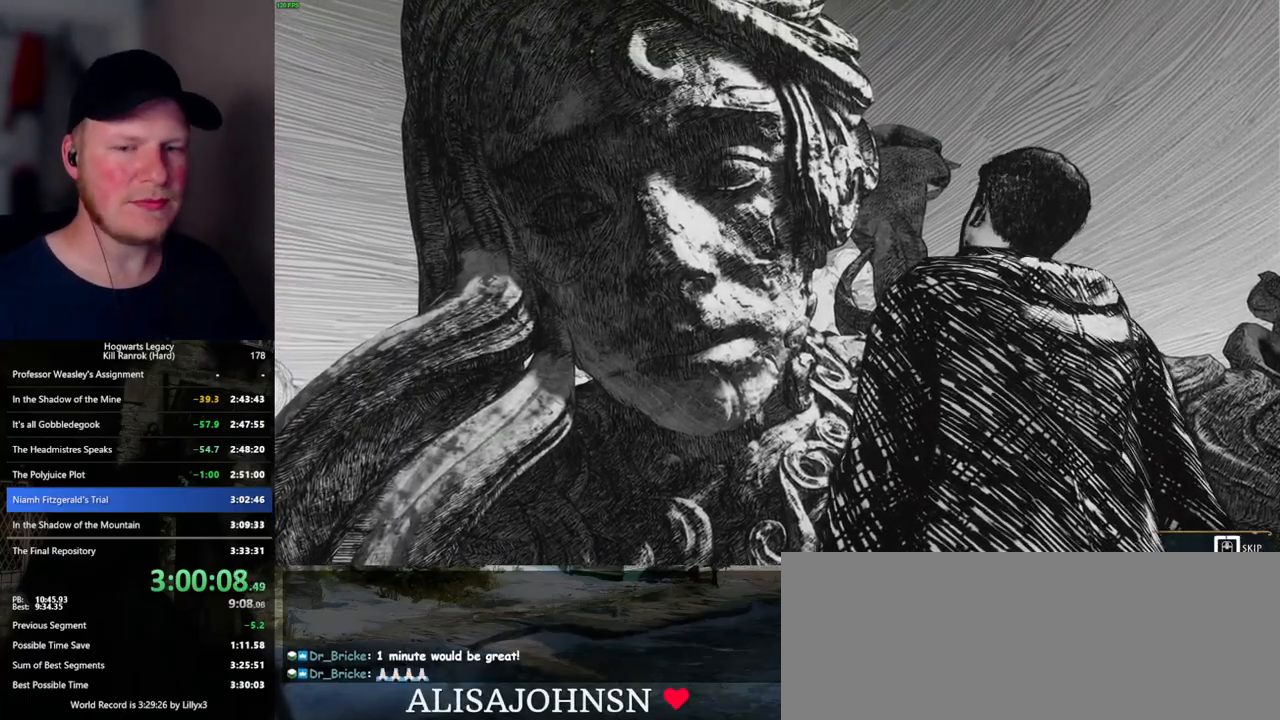
{"keys": ["q"], "mouse": [], "events": []}
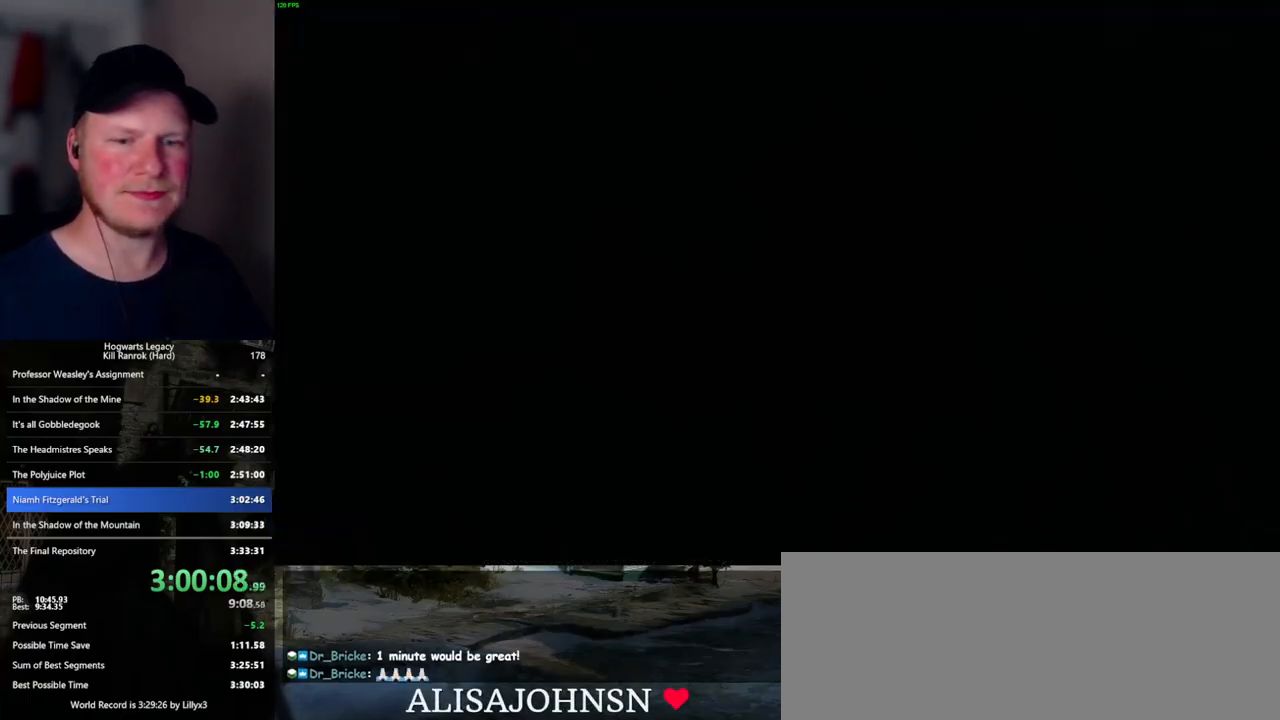
{"keys": ["q"], "mouse": [], "events": [[367, "q", "up"], [450, "q", "down"]]}
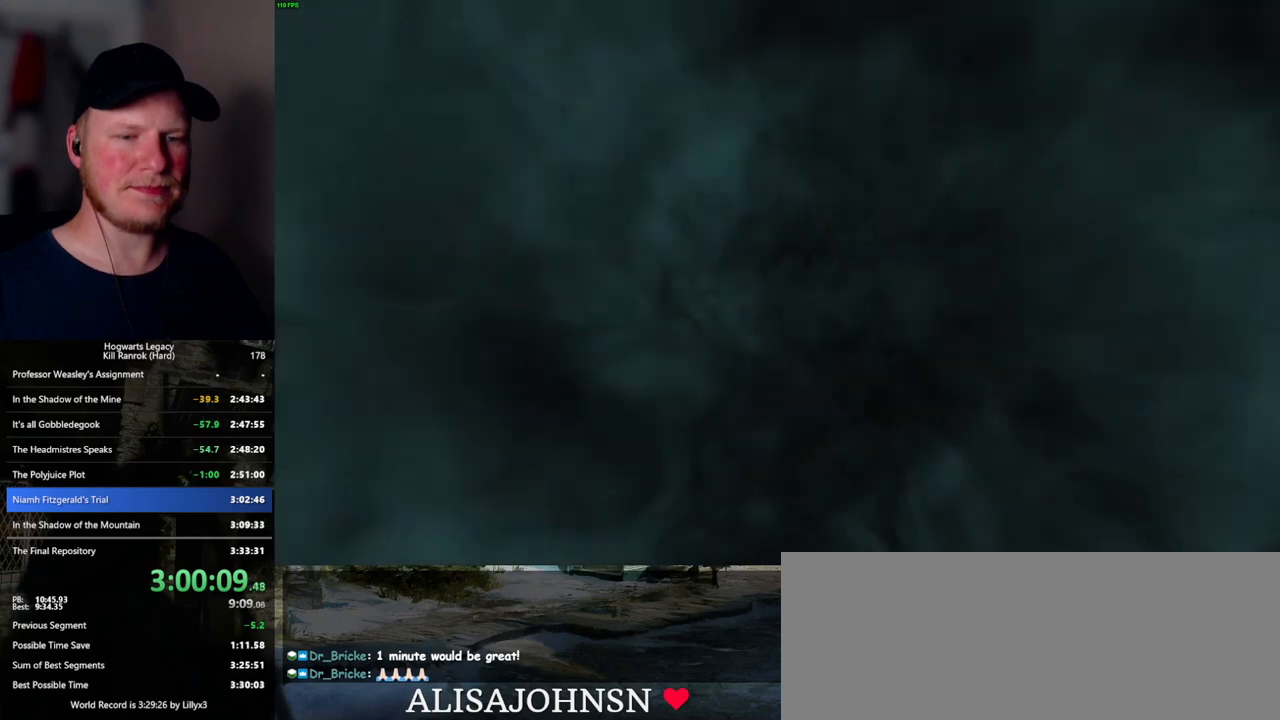
{"keys": ["q"], "mouse": [], "events": []}
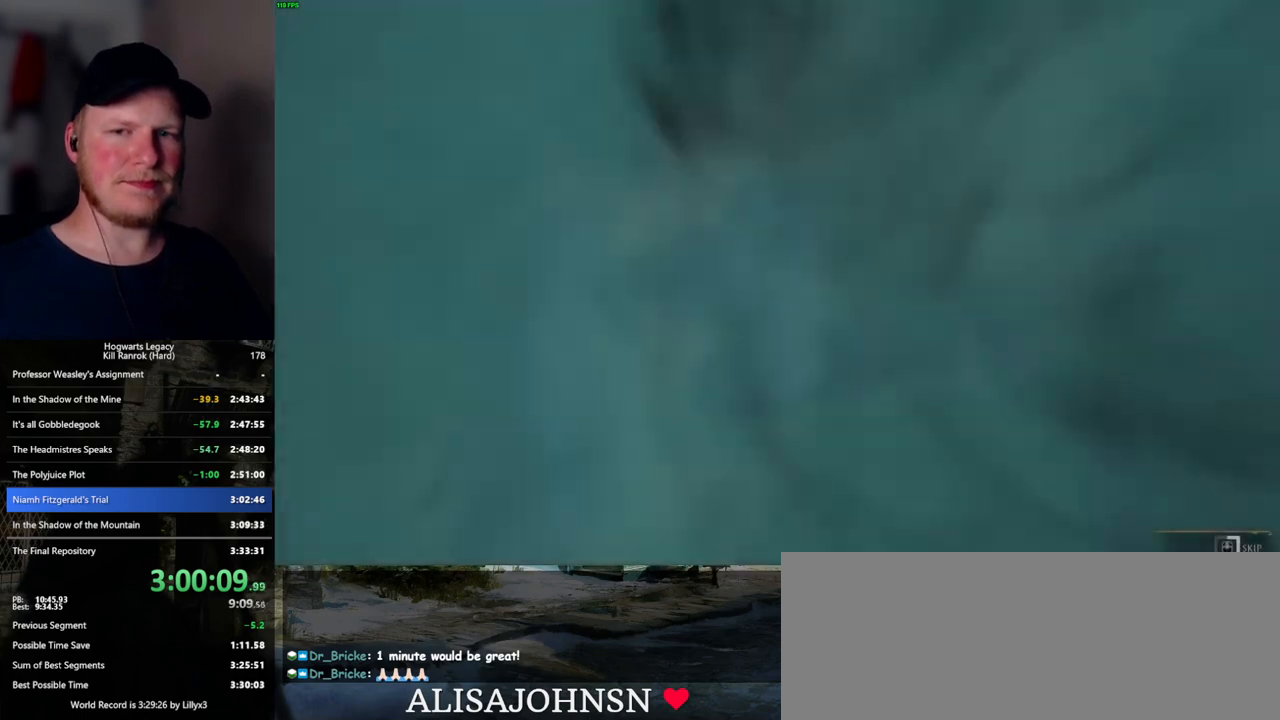
{"keys": ["q"], "mouse": [], "events": []}
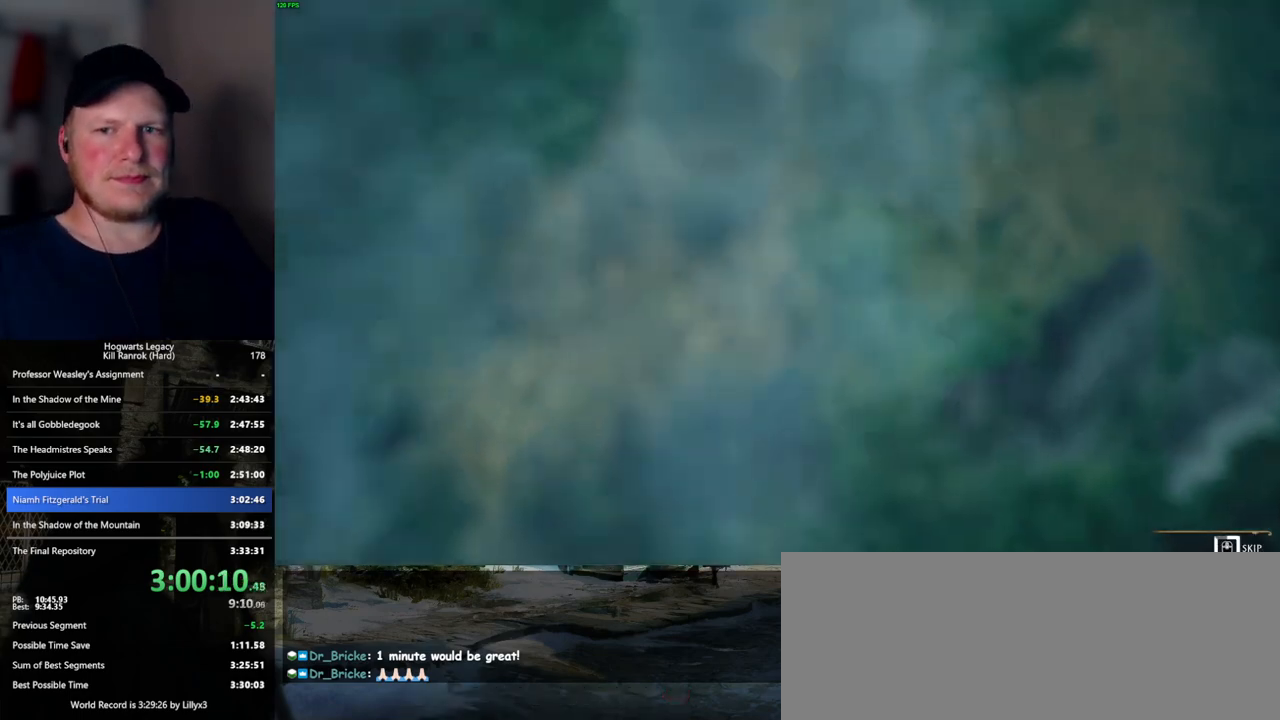
{"keys": ["q"], "mouse": [], "events": []}
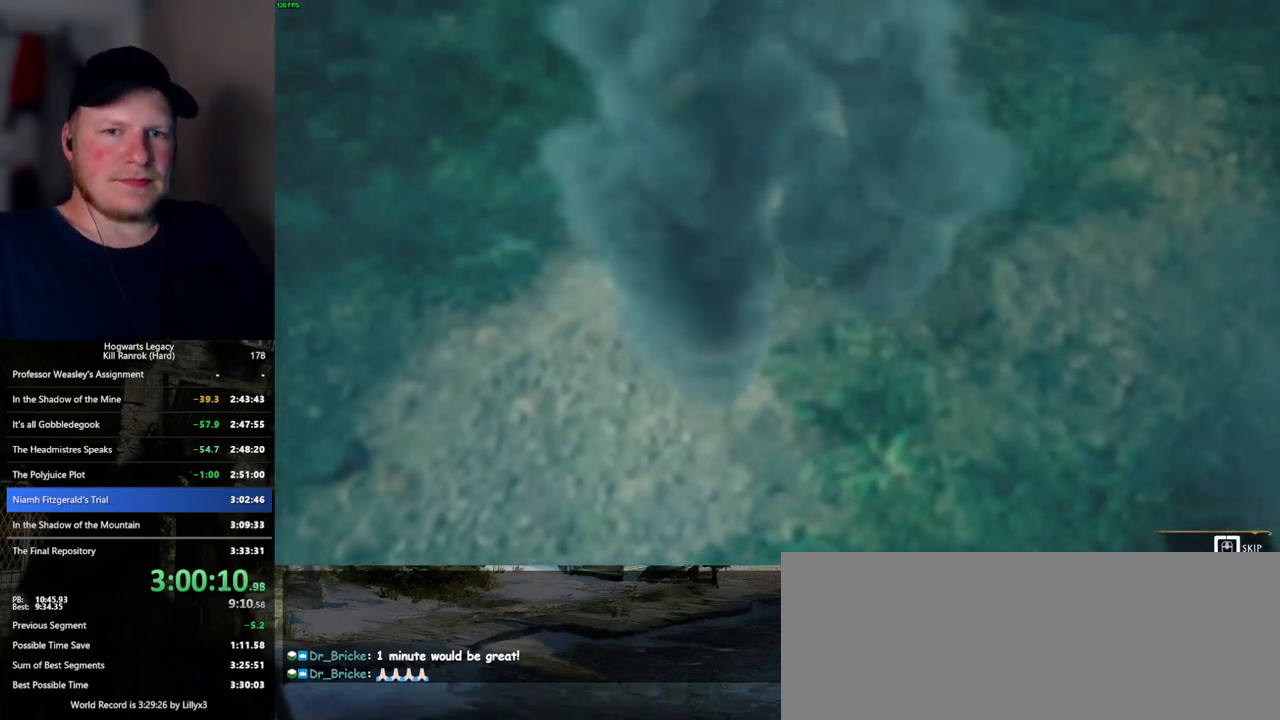
{"keys": ["q"], "mouse": [], "events": []}
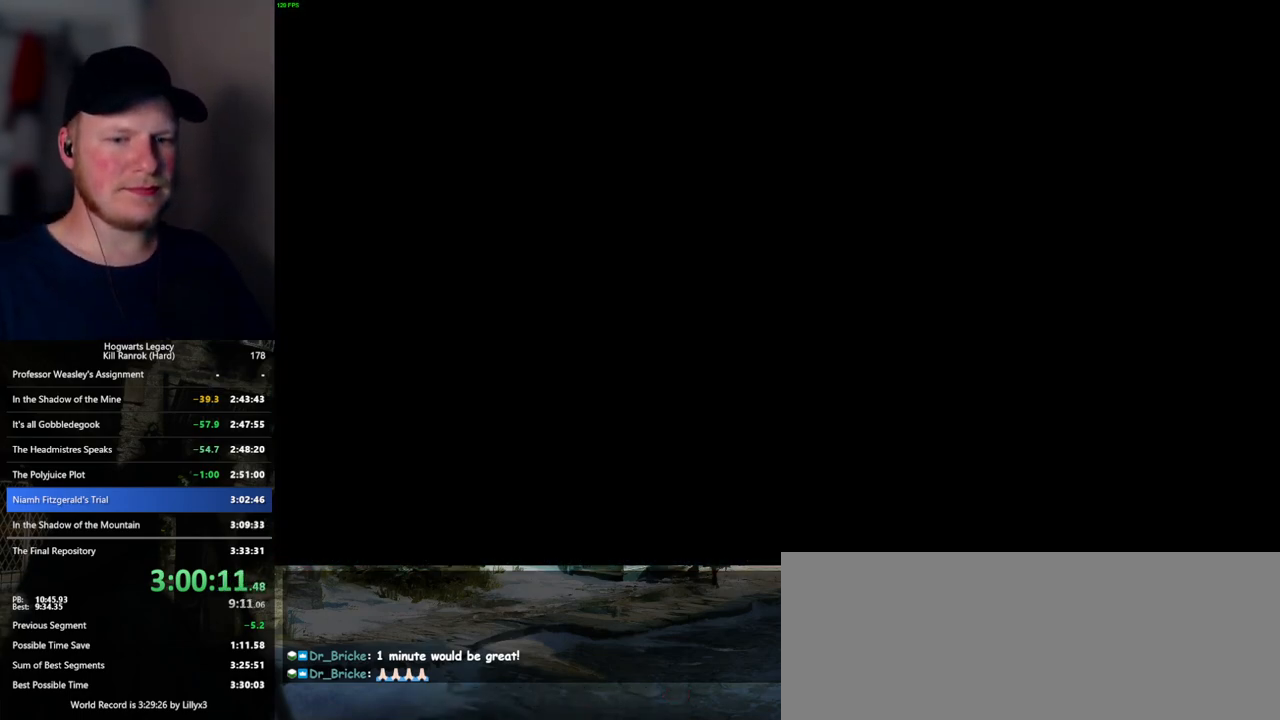
{"keys": [], "mouse": [], "events": [[217, "q", "up"], [317, "q", "down"], [417, "q", "up"]]}